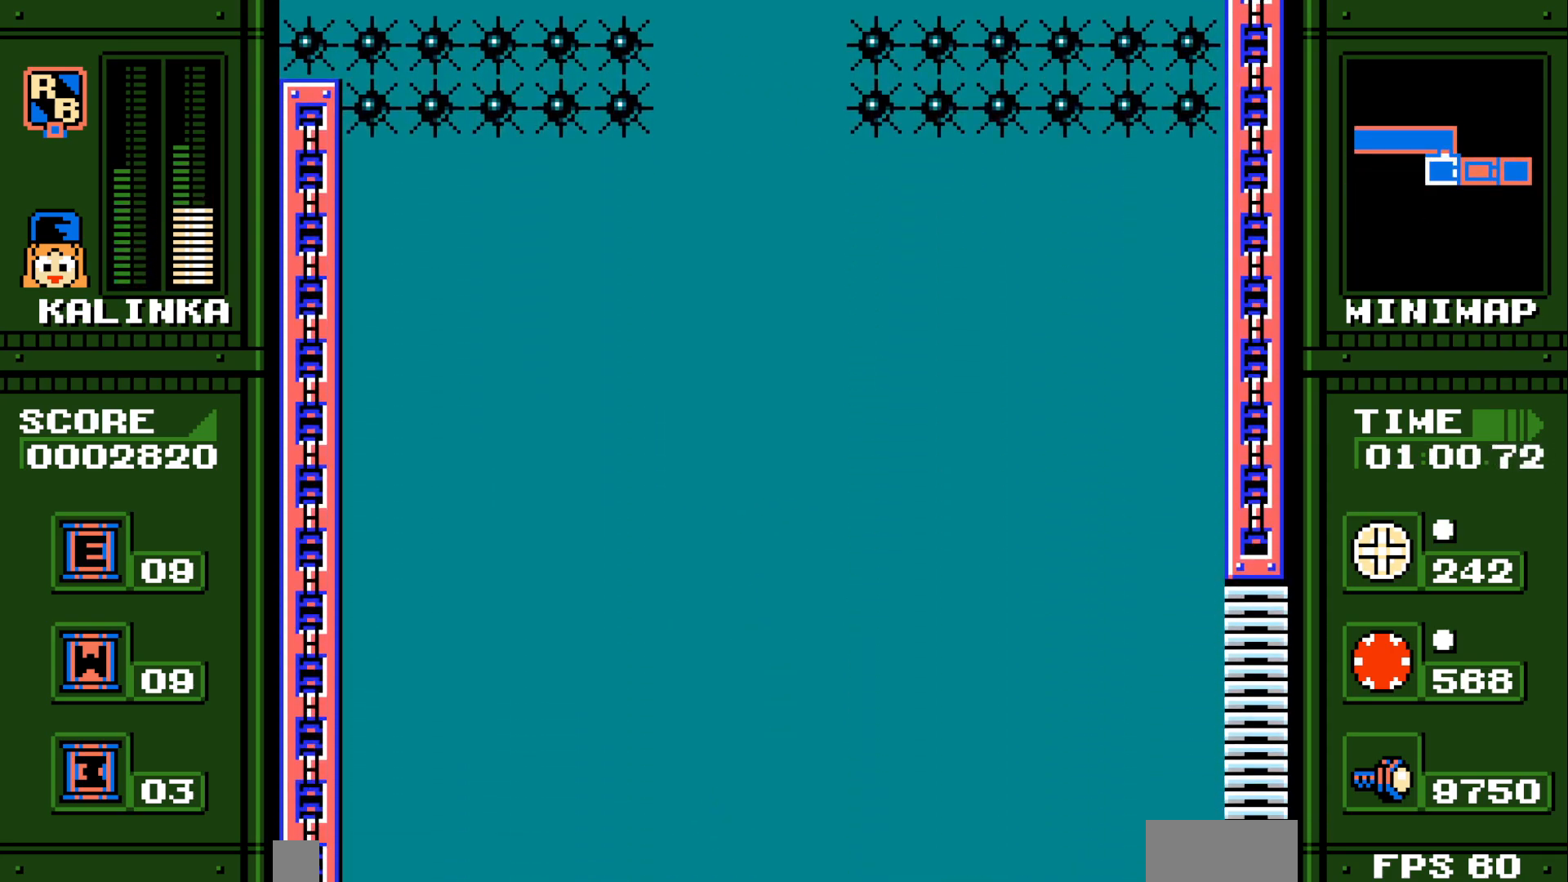
Gameplay with a controller (Xbox layout); each line is a JSON object with the inputs held at the frame after it. "events" lists button and stick changes between this image and that frame as [ms after this image, input, new state], when the widget could be followed in between. Not read: HOME L2 L3 R2 R3 SELECT START.
{"buttons": ["DPAD_DOWN", "DPAD_RIGHT"], "events": []}
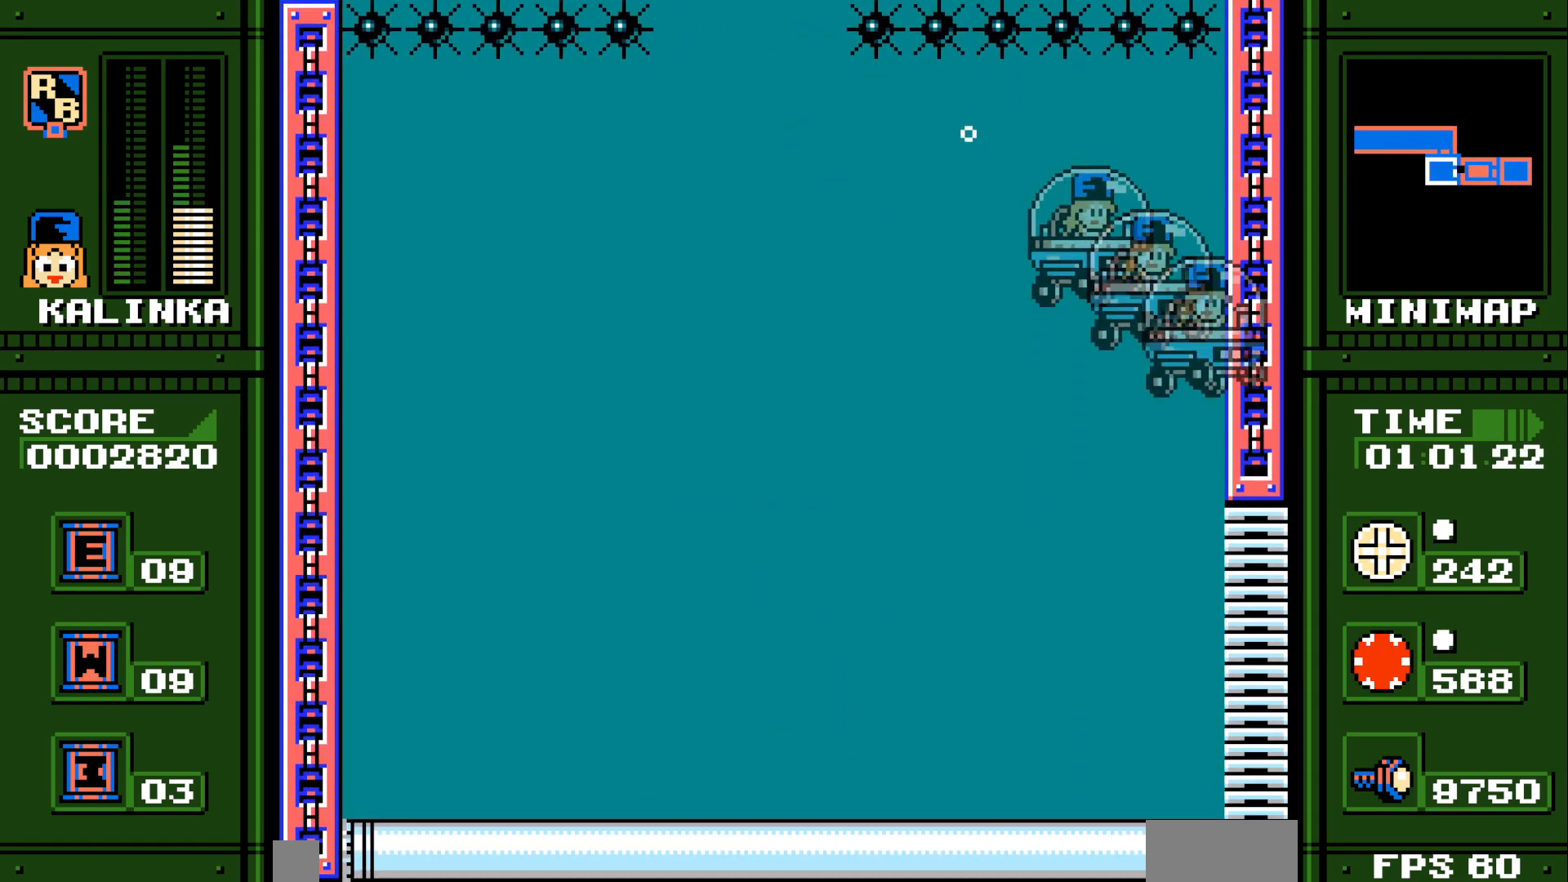
{"buttons": ["DPAD_DOWN", "DPAD_RIGHT"], "events": []}
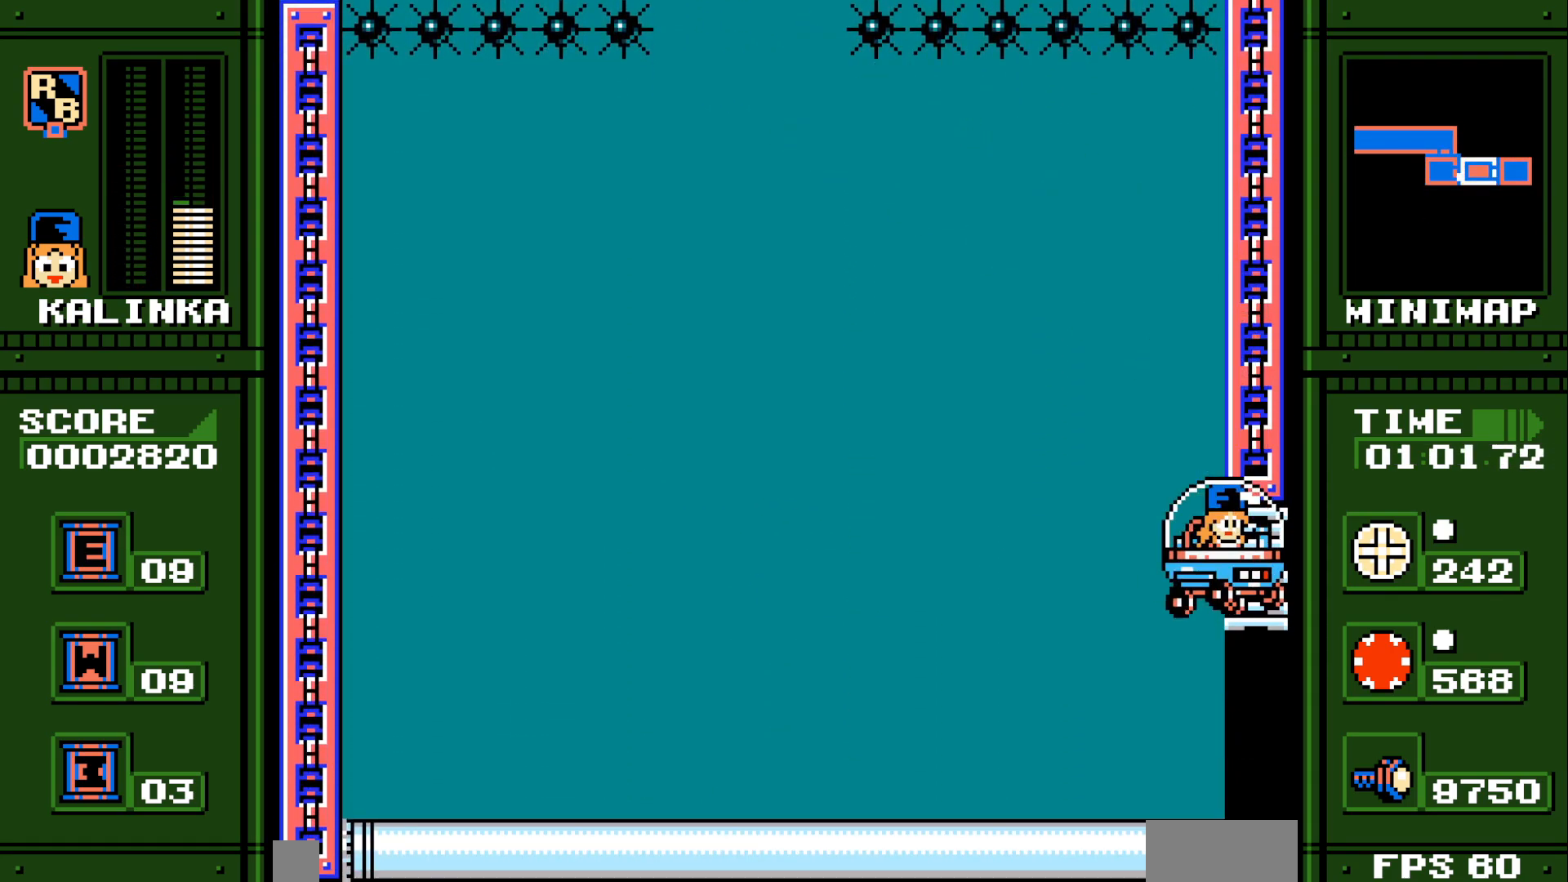
{"buttons": ["DPAD_DOWN", "DPAD_RIGHT"], "events": []}
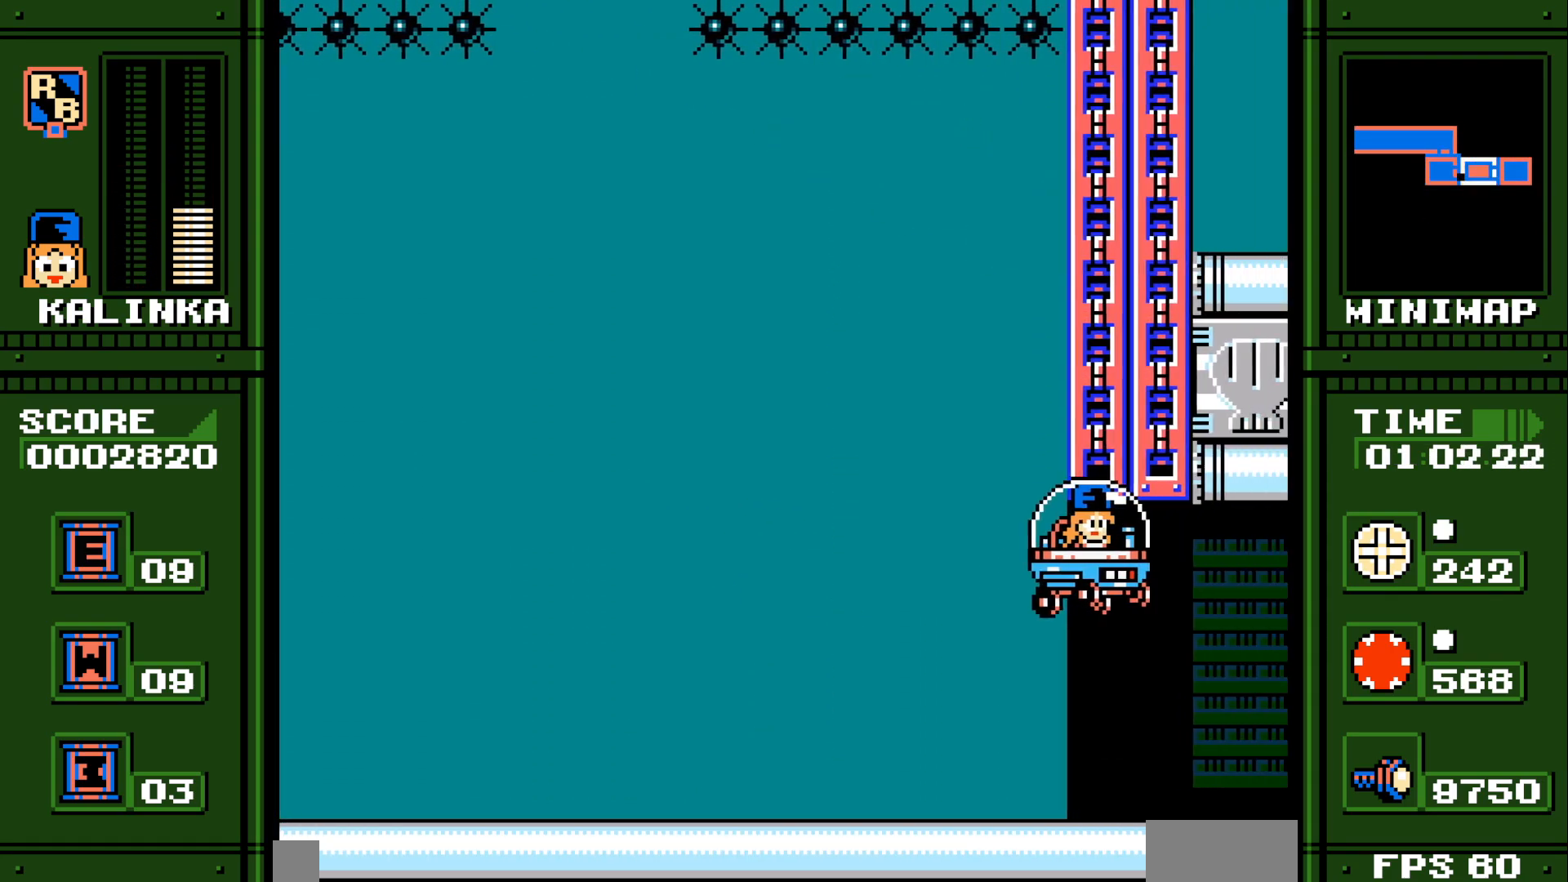
{"buttons": ["DPAD_DOWN", "DPAD_RIGHT"], "events": []}
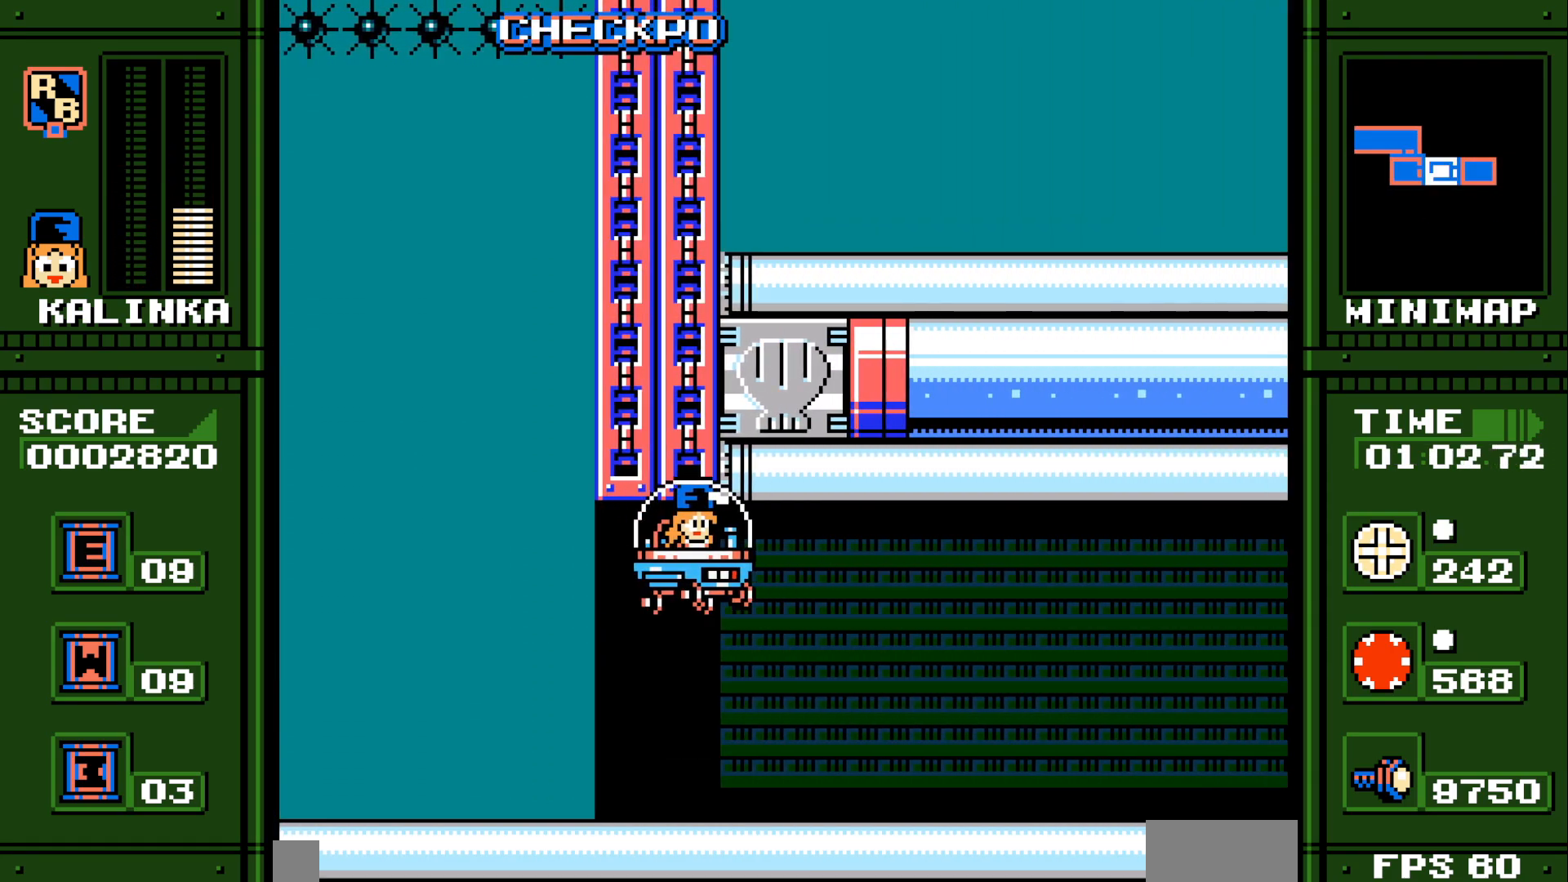
{"buttons": ["DPAD_DOWN", "DPAD_RIGHT"], "events": []}
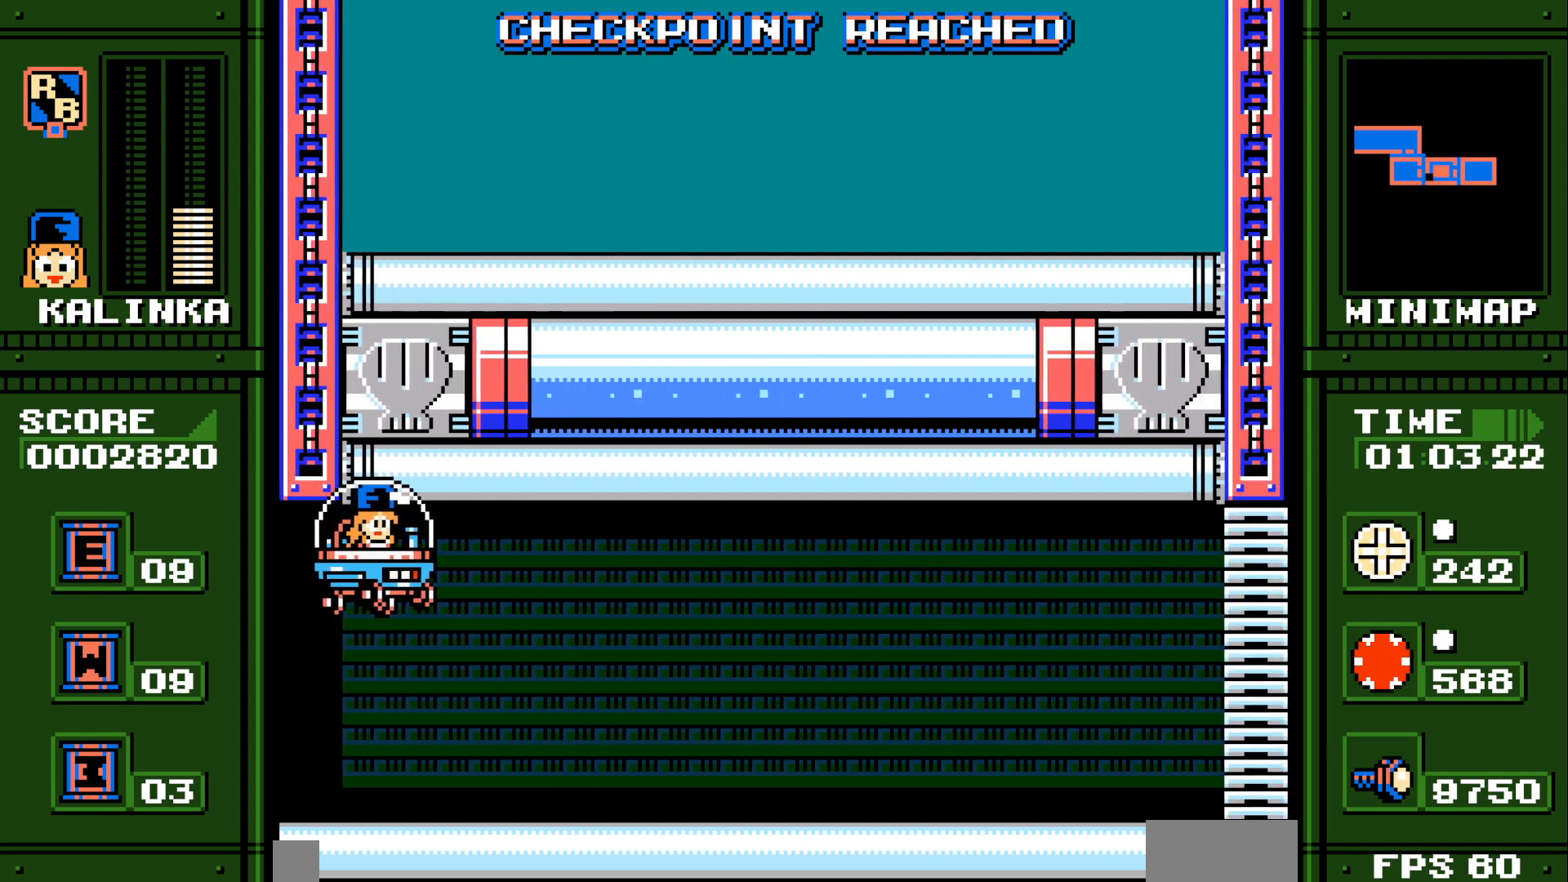
{"buttons": ["DPAD_DOWN", "DPAD_RIGHT"], "events": []}
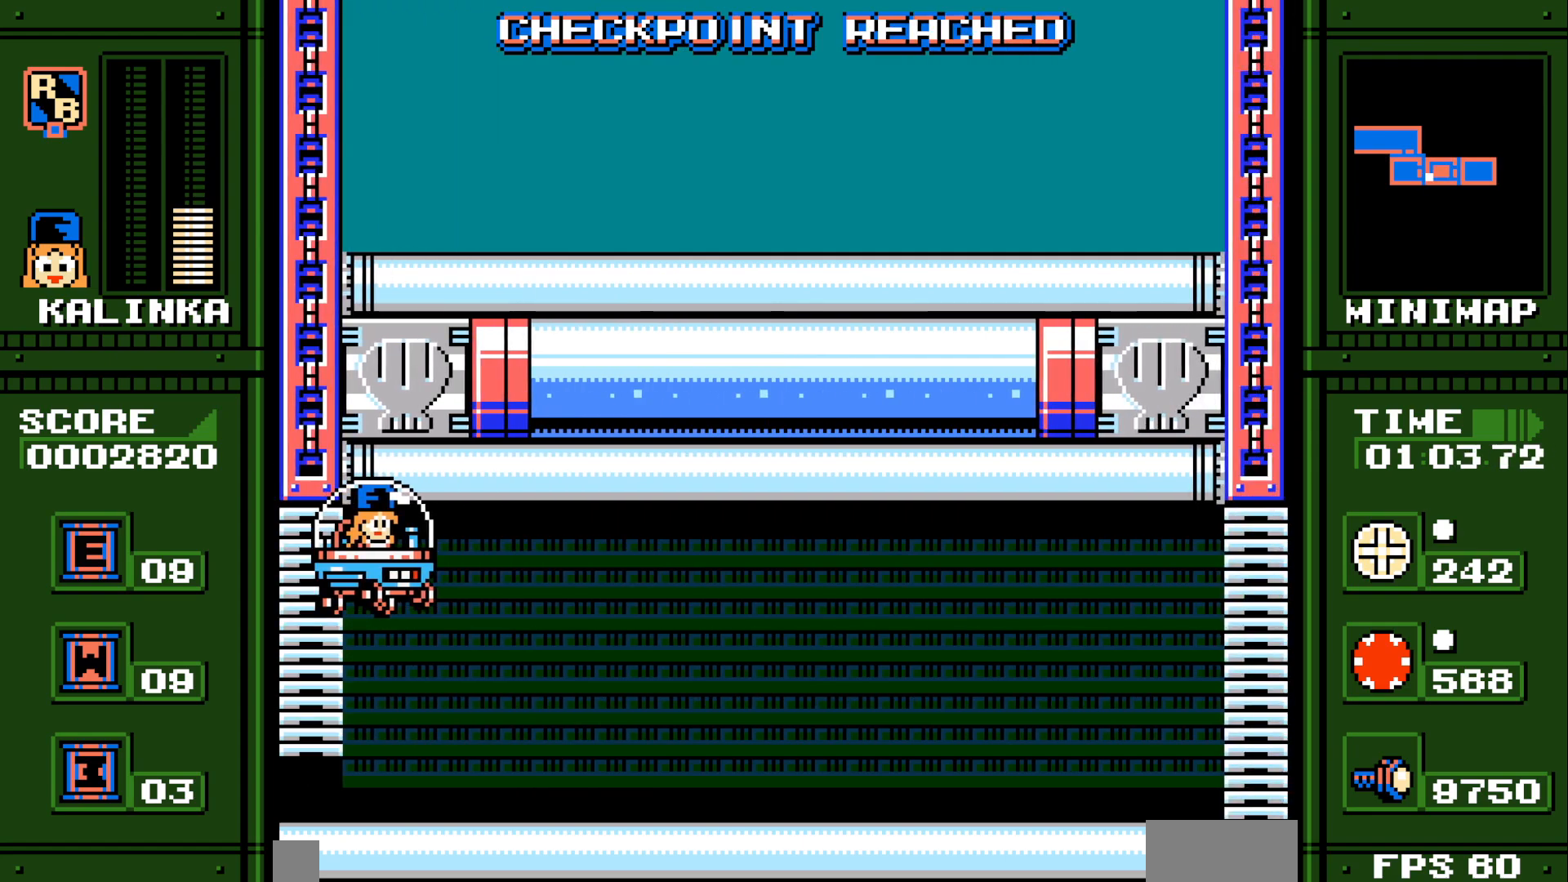
{"buttons": ["DPAD_DOWN", "DPAD_RIGHT"], "events": []}